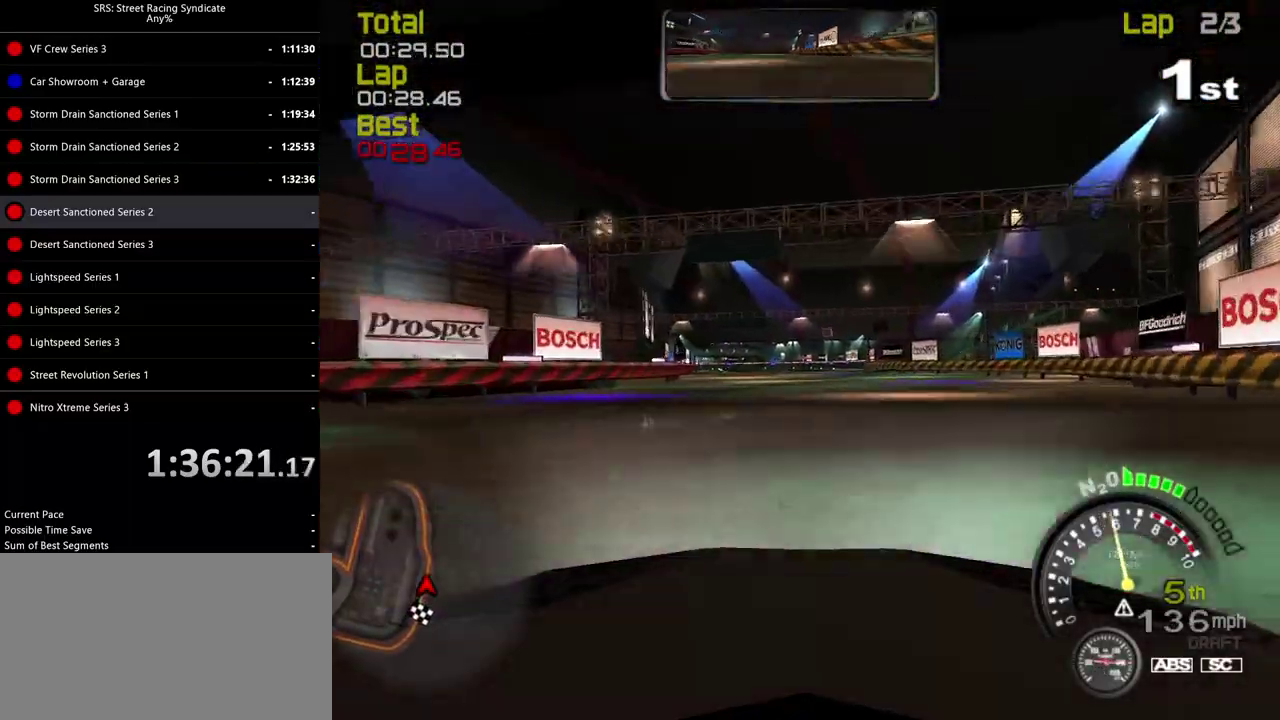
Gameplay with a controller (PlayStation layout); each line is a JSON object with the inputs held at the frame after it. "events" lists button and stick changes between this image and that frame as [ms after this image, input, new state], when the widget could be followed in between. Not read: CROSS L3 R2 R3 keyboard_mouse.
{"buttons": [], "left_stick": "center", "right_stick": "center", "events": []}
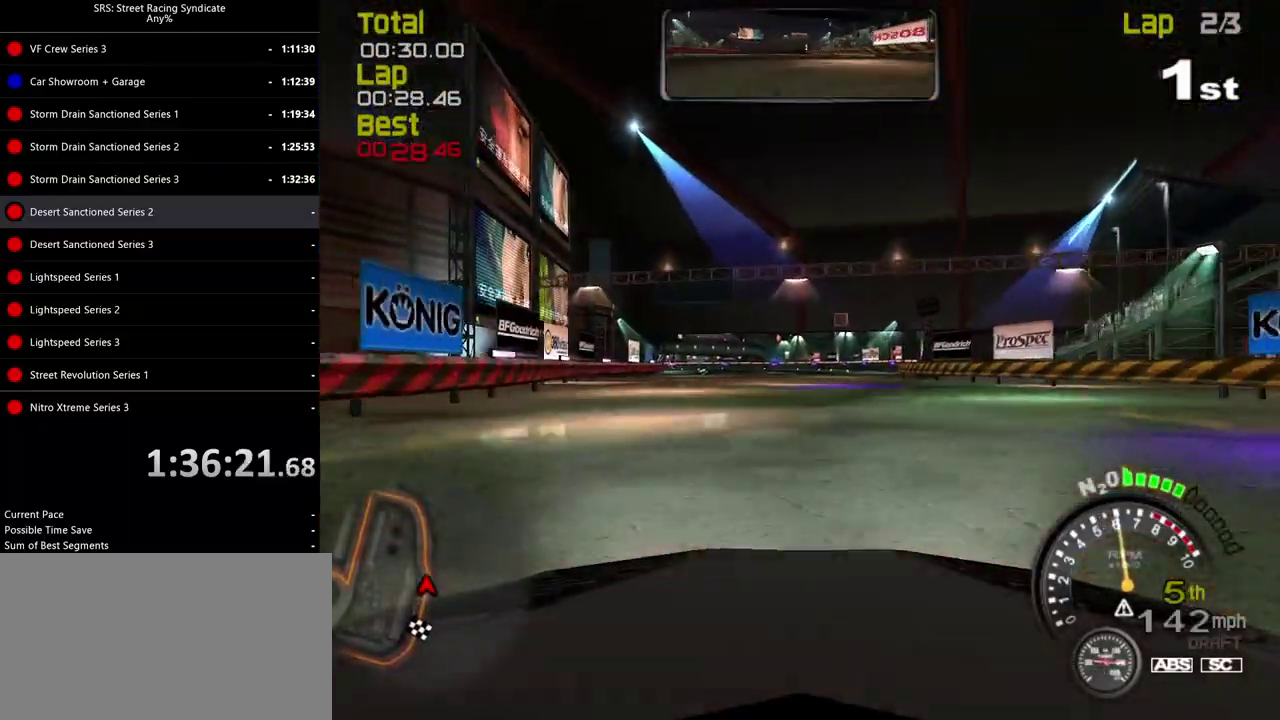
{"buttons": [], "left_stick": "center", "right_stick": "center", "events": []}
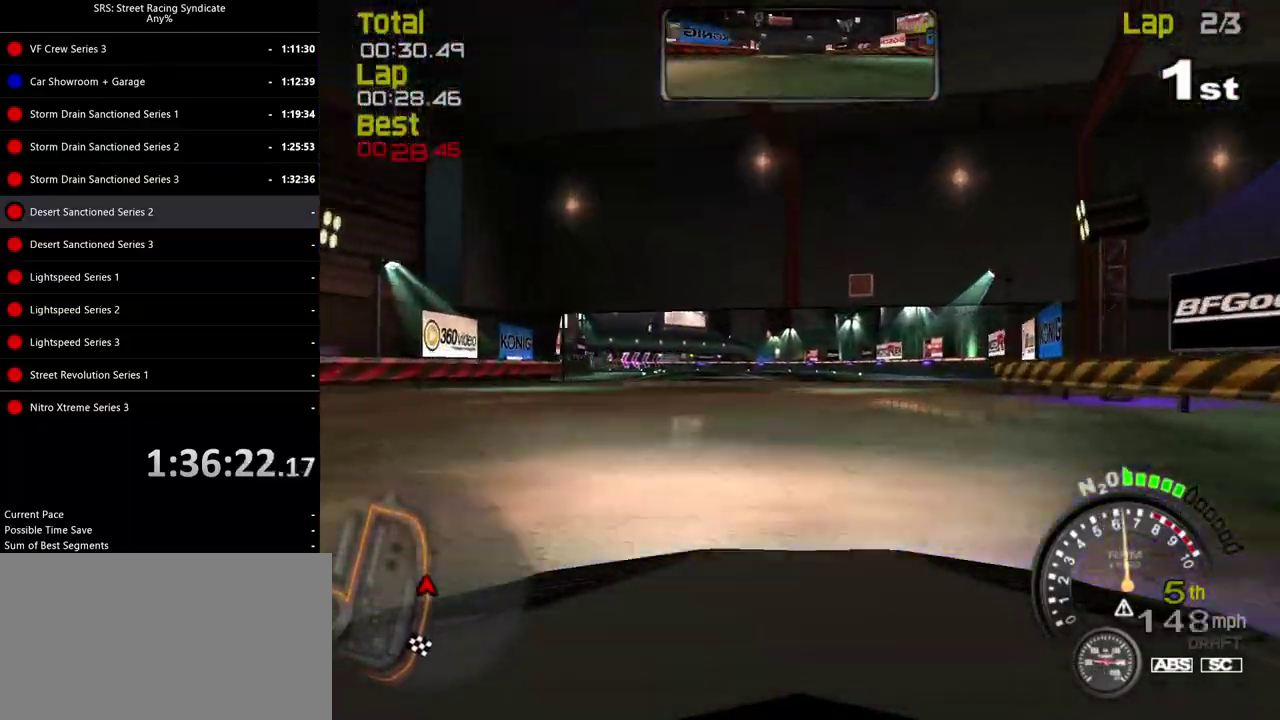
{"buttons": [], "left_stick": "left", "right_stick": "center", "events": [[150, "left_stick", "left"], [250, "left_stick", "center"], [367, "left_stick", "left"]]}
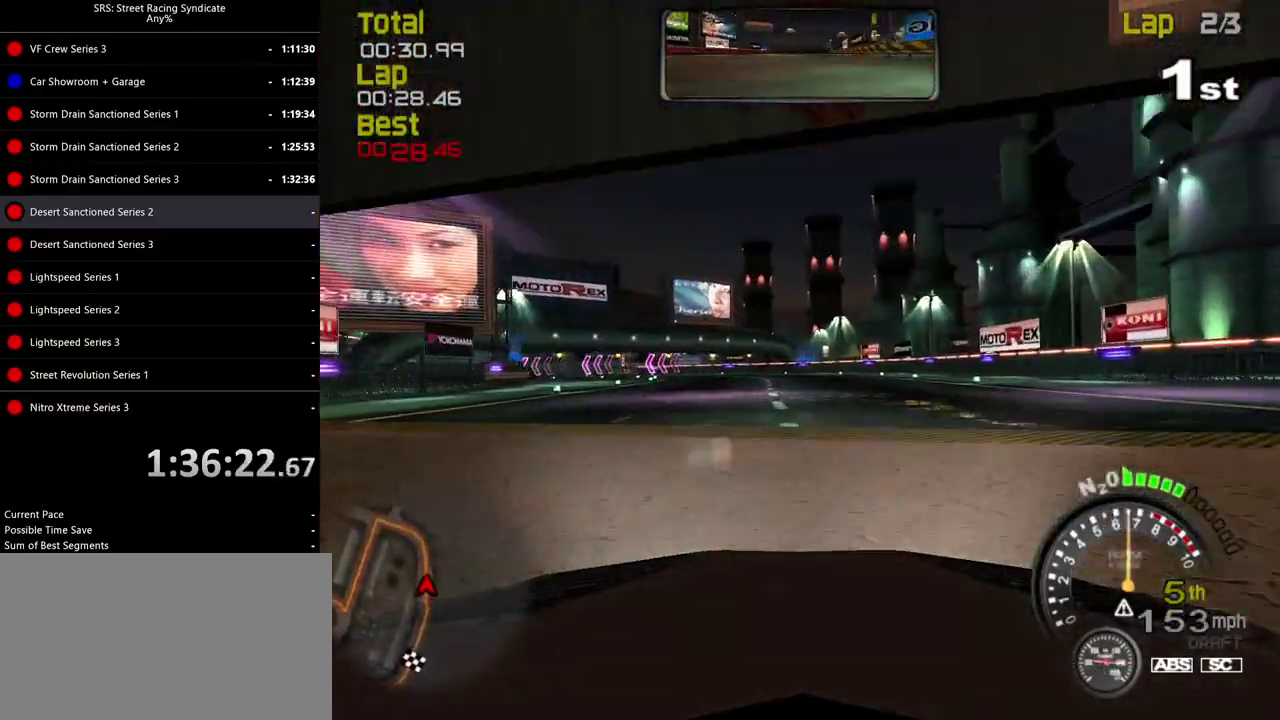
{"buttons": [], "left_stick": "left", "right_stick": "center", "events": [[33, "left_stick", "center"], [133, "left_stick", "left"], [300, "left_stick", "center"], [400, "left_stick", "left"]]}
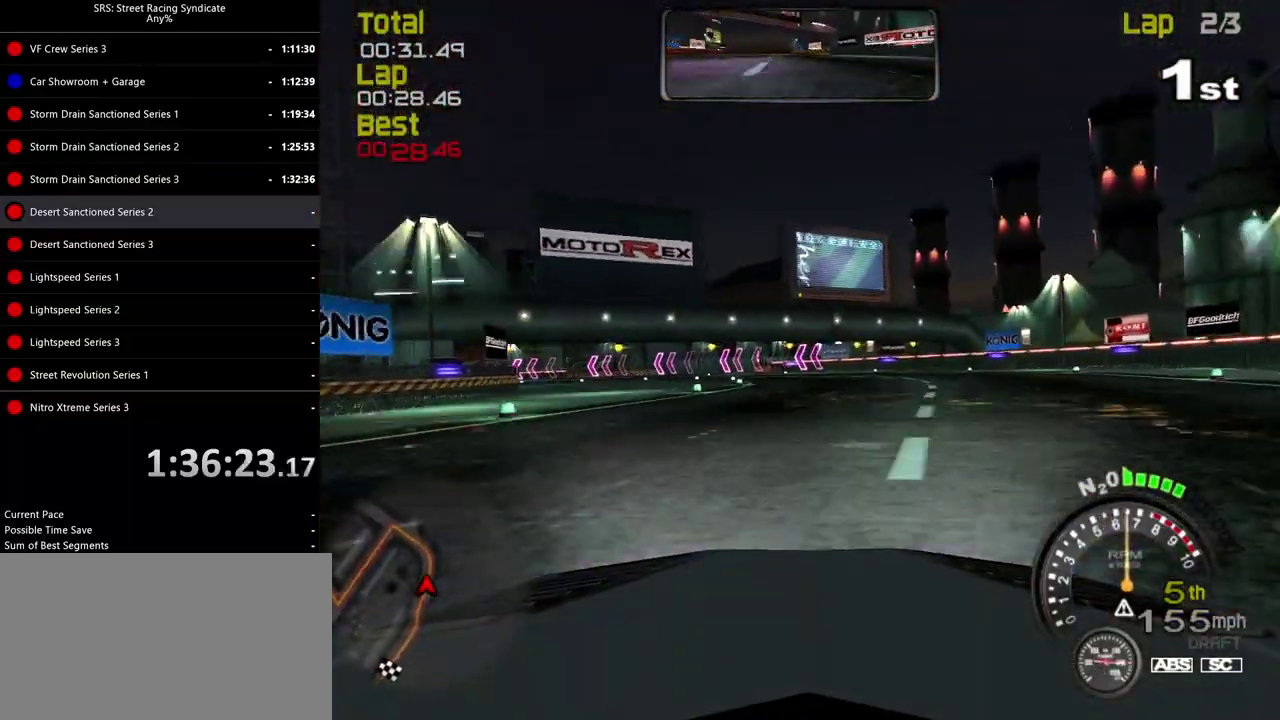
{"buttons": [], "left_stick": "left", "right_stick": "center", "events": []}
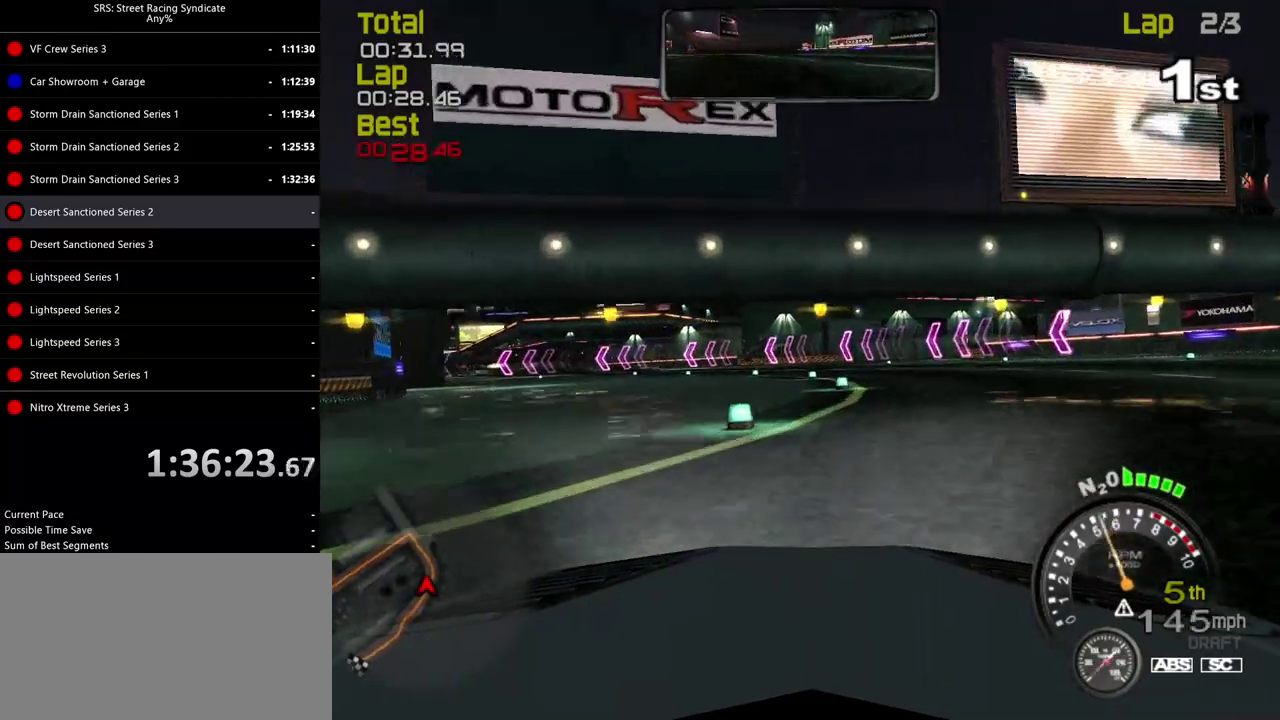
{"buttons": [], "left_stick": "left", "right_stick": "center", "events": [[83, "L2", "down"], [300, "L2", "up"]]}
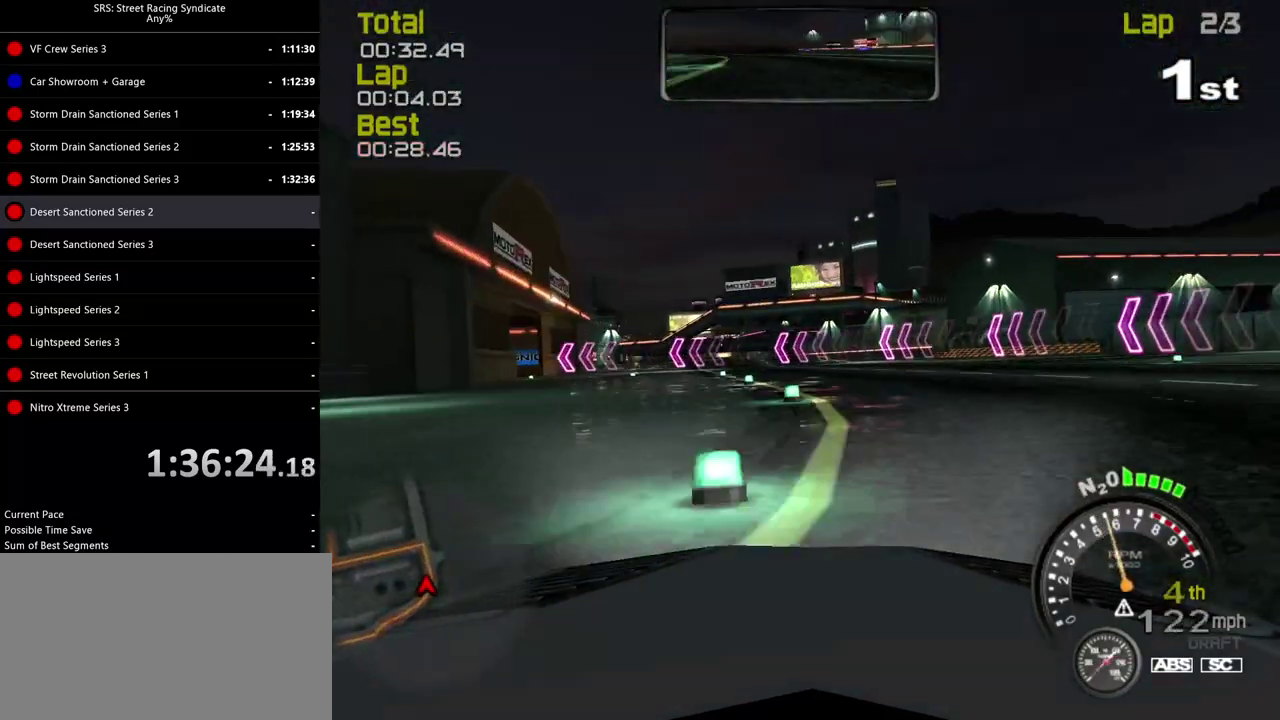
{"buttons": [], "left_stick": "left", "right_stick": "center", "events": []}
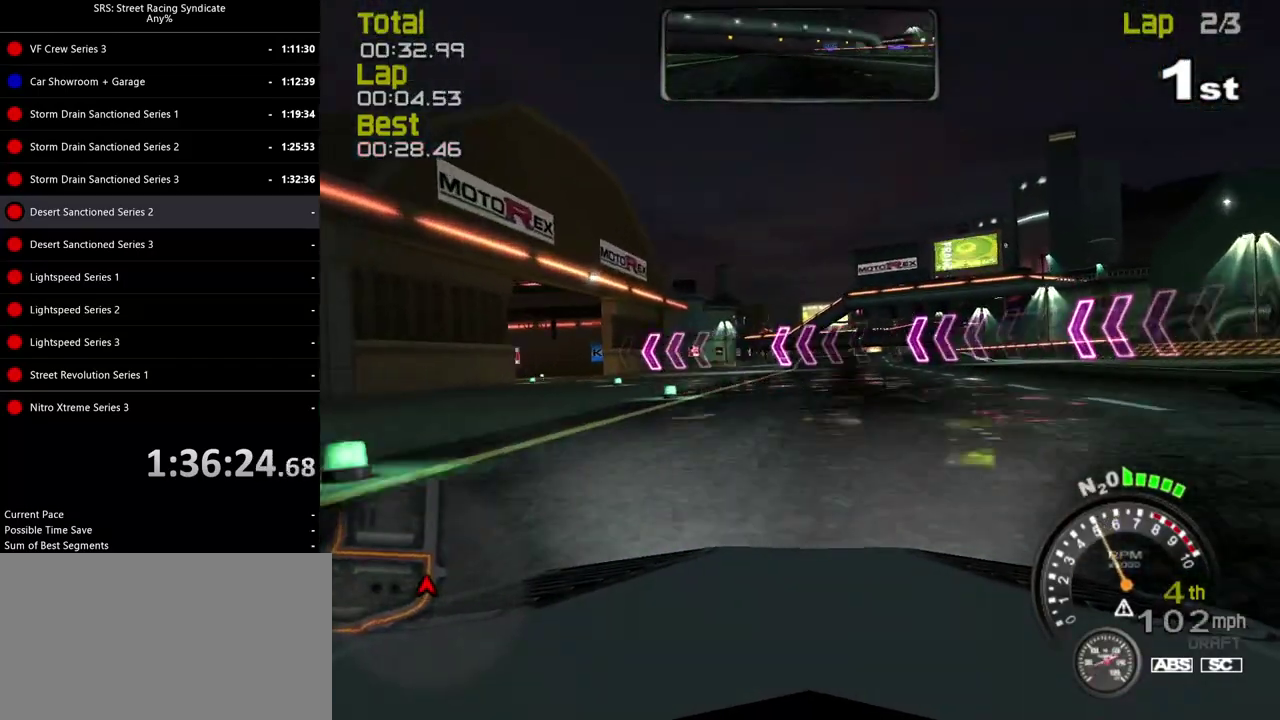
{"buttons": [], "left_stick": "left", "right_stick": "center", "events": []}
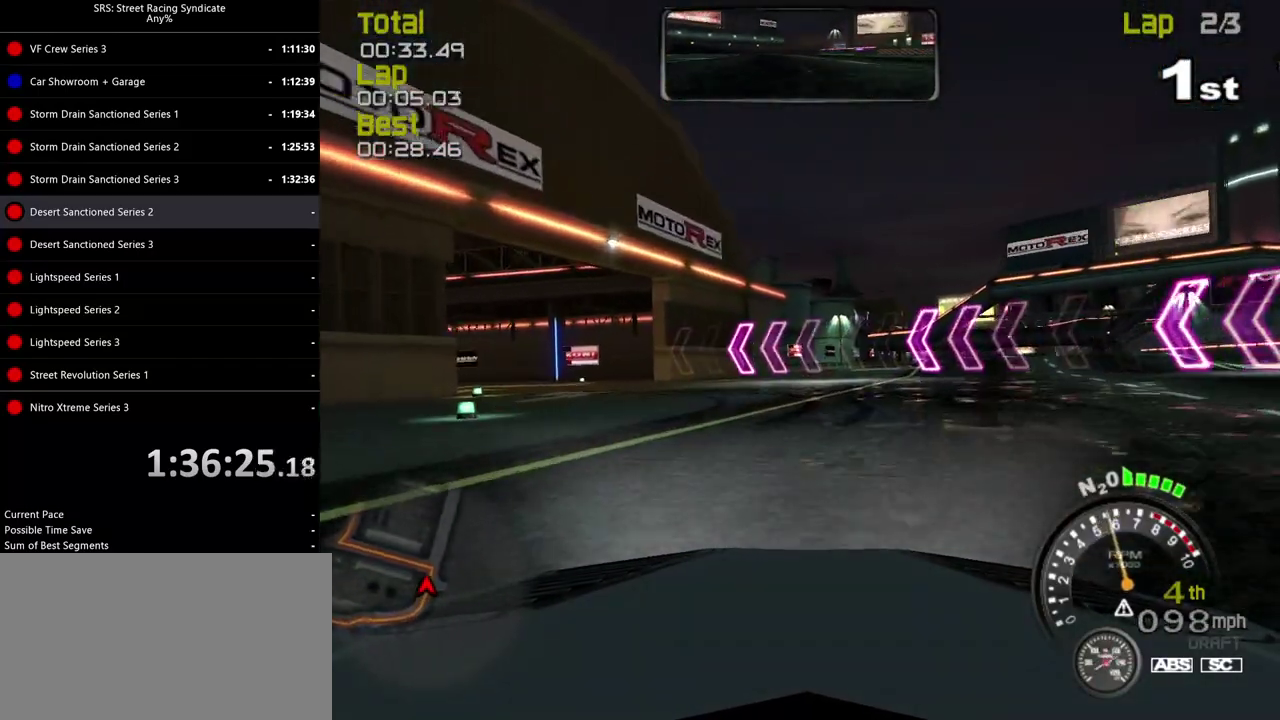
{"buttons": [], "left_stick": "left", "right_stick": "center", "events": []}
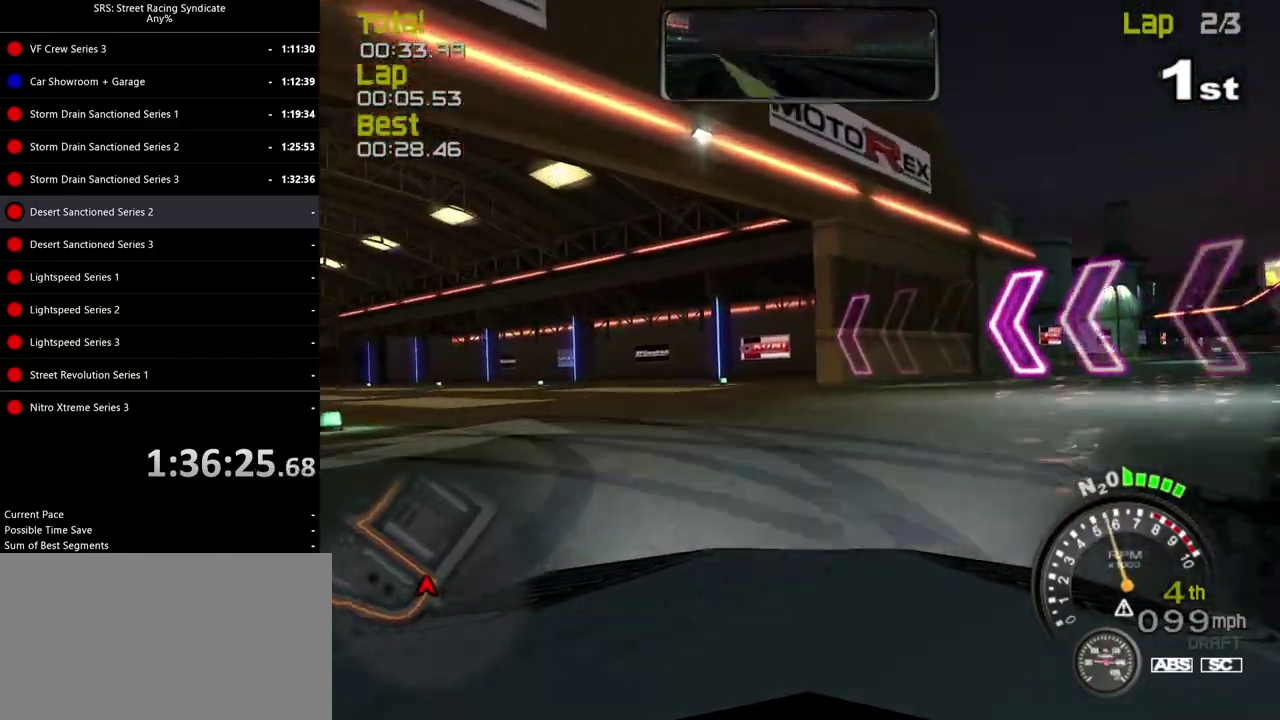
{"buttons": [], "left_stick": "left", "right_stick": "center", "events": []}
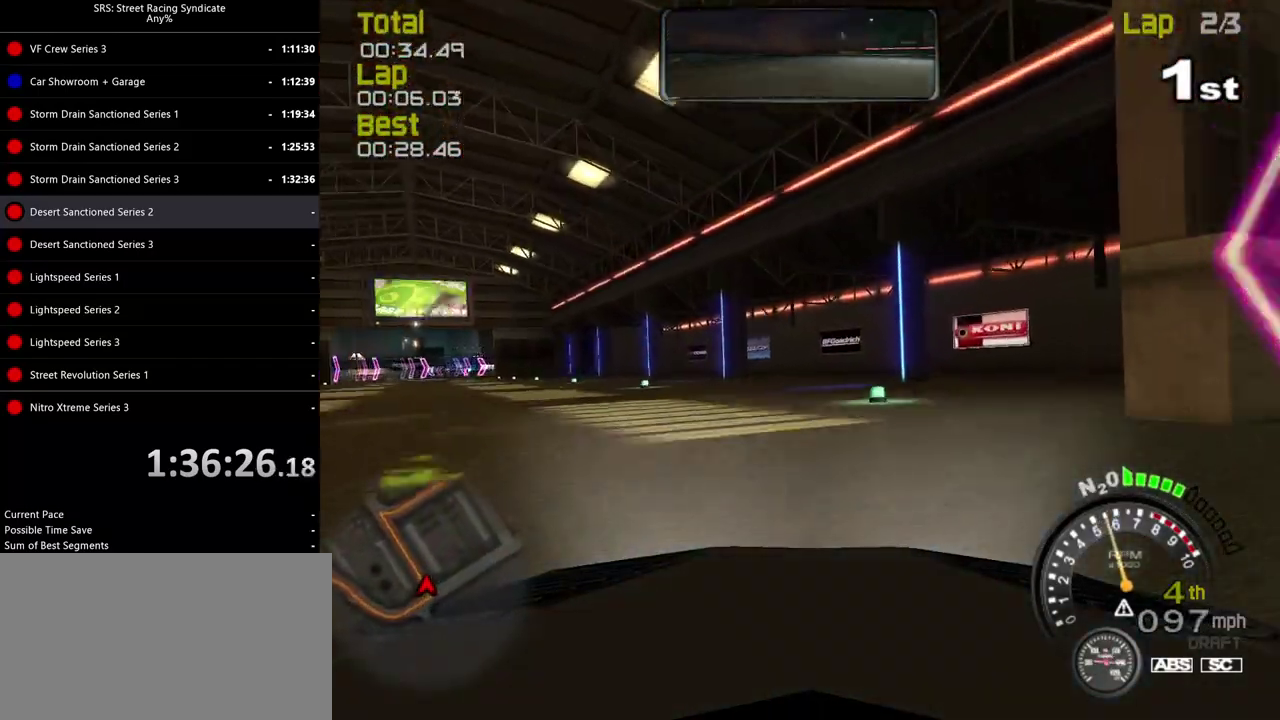
{"buttons": [], "left_stick": "left", "right_stick": "center", "events": []}
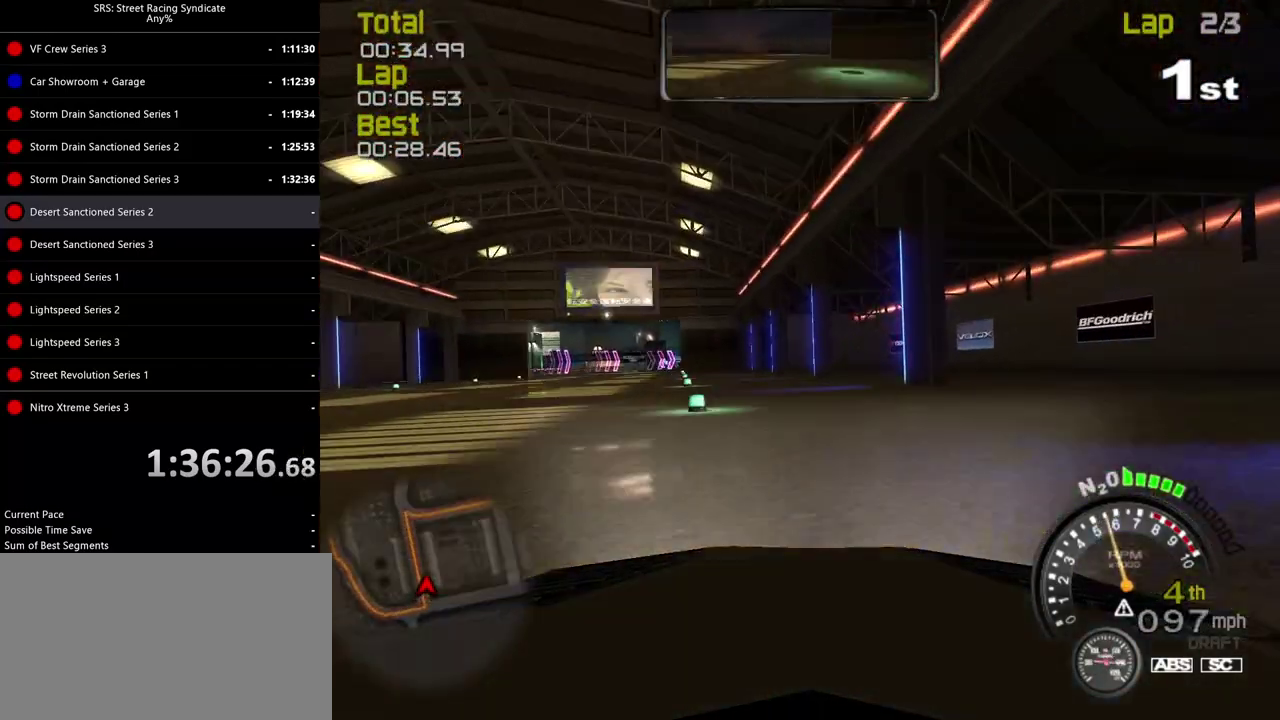
{"buttons": [], "left_stick": "up-left", "right_stick": "center", "events": [[467, "left_stick", "up-left"]]}
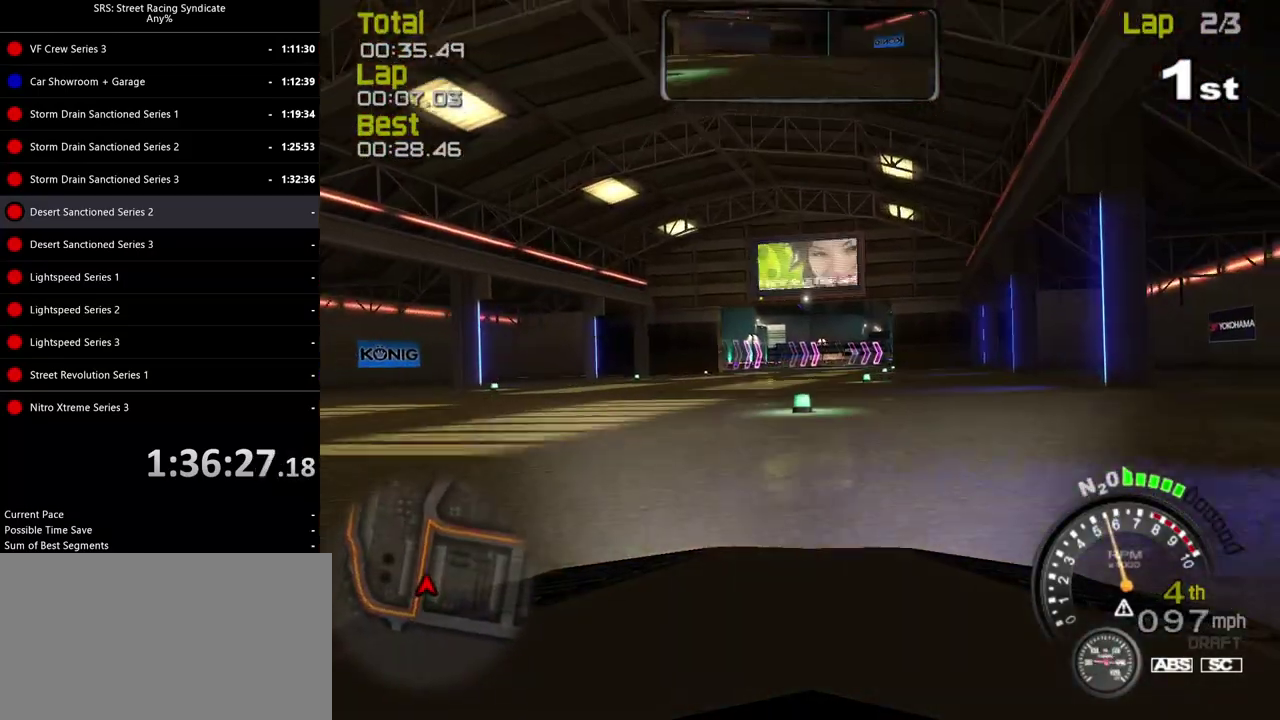
{"buttons": [], "left_stick": "center", "right_stick": "center", "events": [[50, "left_stick", "left"], [250, "left_stick", "center"]]}
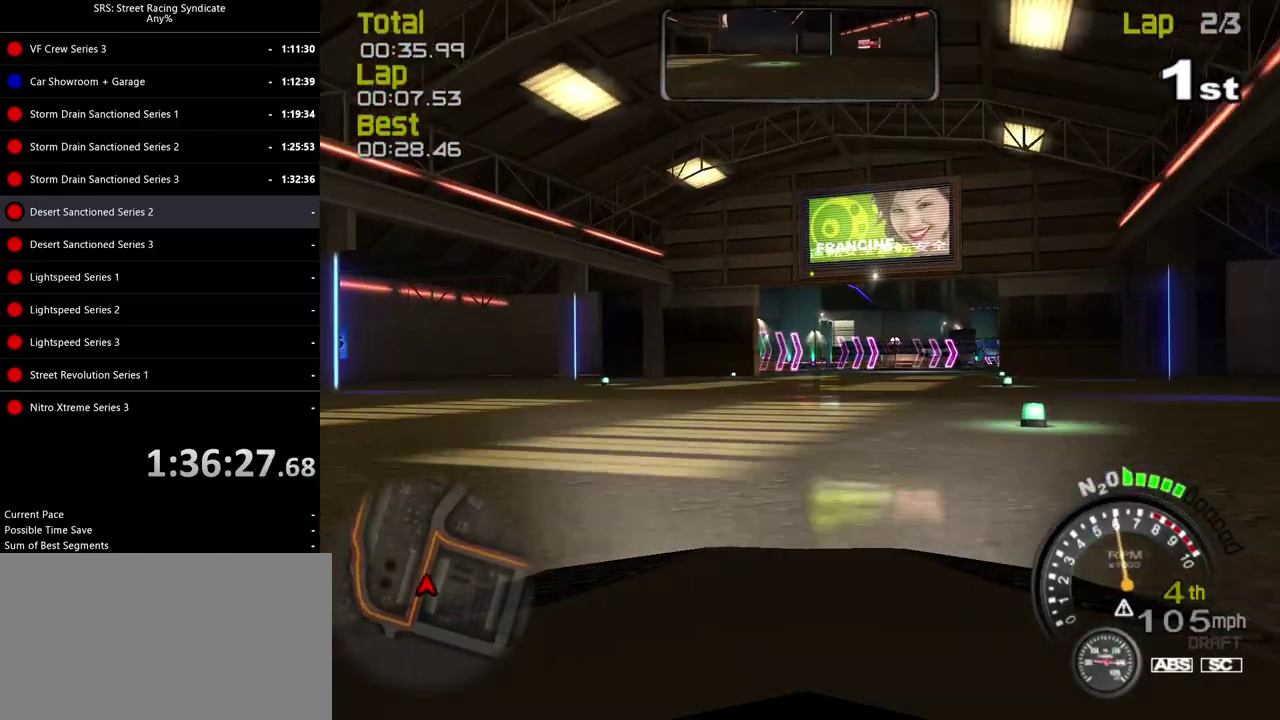
{"buttons": [], "left_stick": "right", "right_stick": "center", "events": [[233, "left_stick", "right"], [383, "left_stick", "center"], [450, "left_stick", "right"]]}
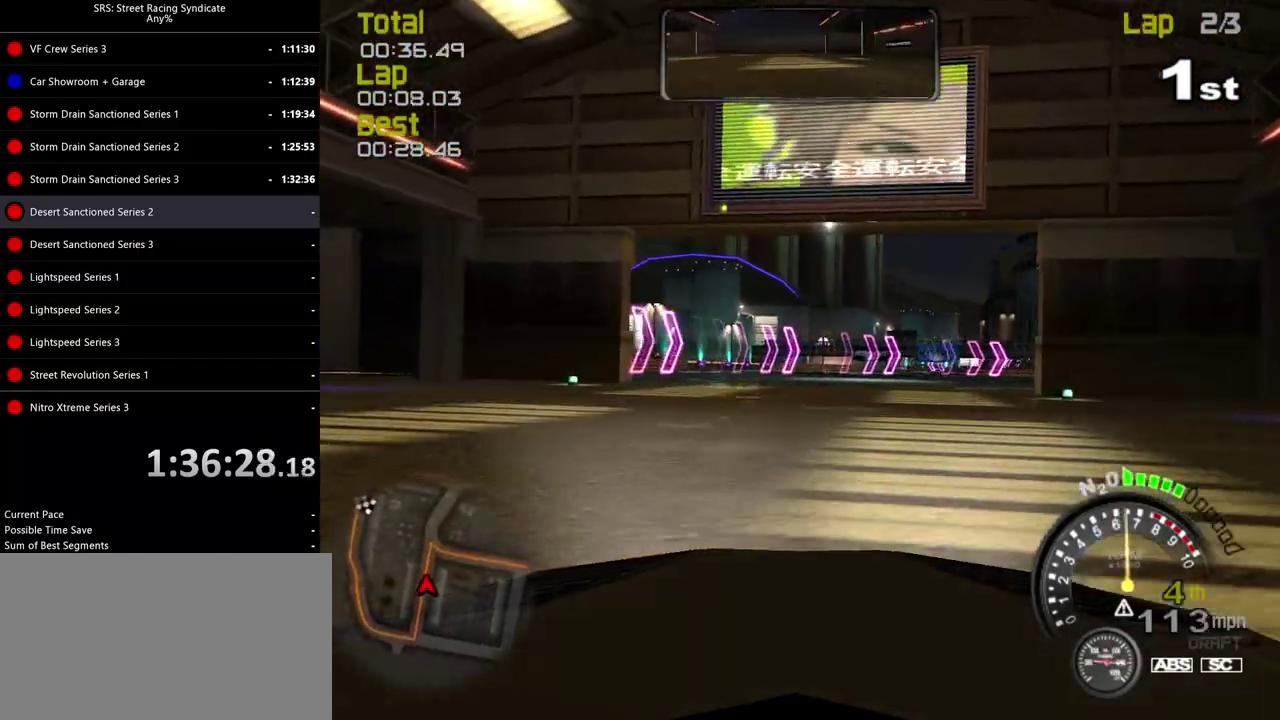
{"buttons": [], "left_stick": "right", "right_stick": "center", "events": []}
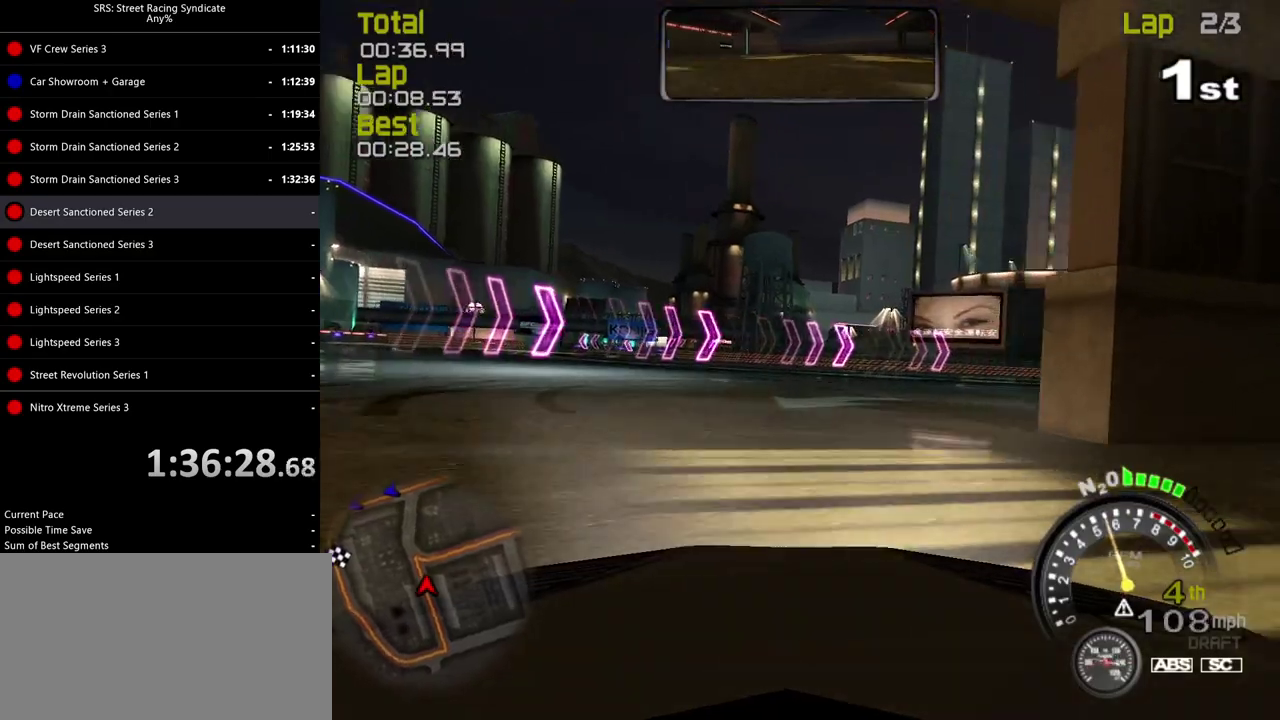
{"buttons": [], "left_stick": "right", "right_stick": "center", "events": []}
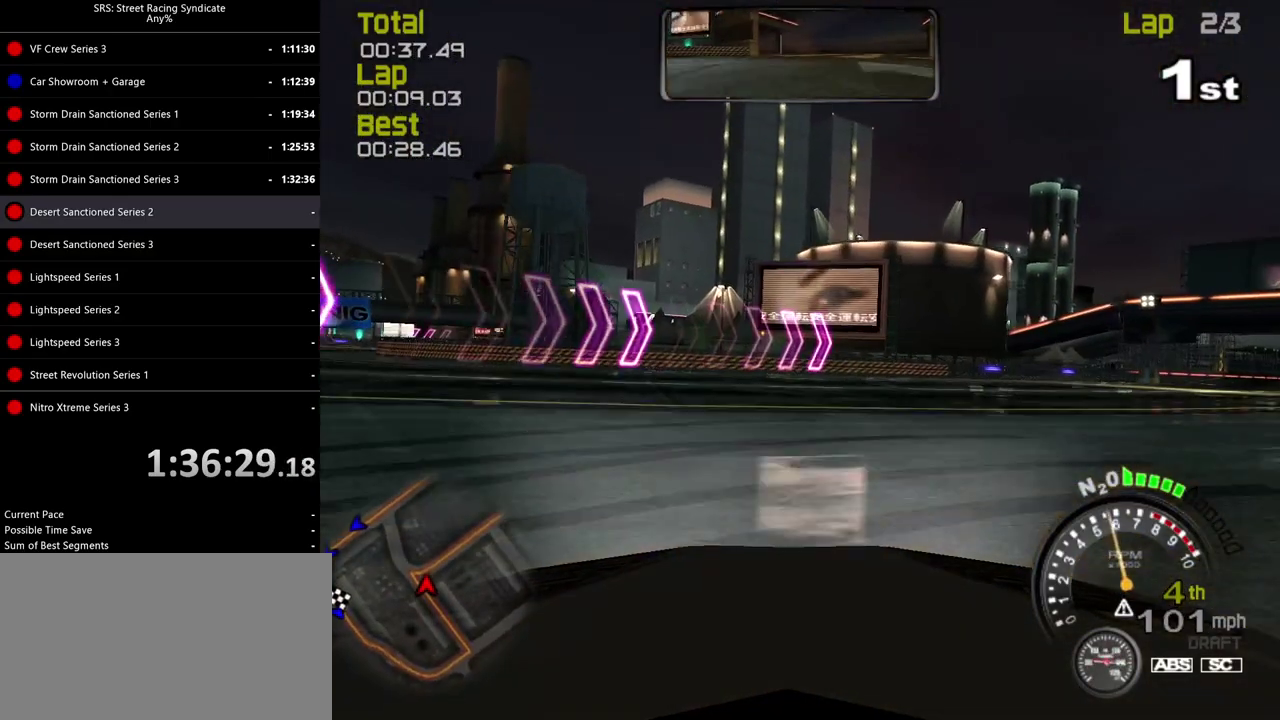
{"buttons": [], "left_stick": "right", "right_stick": "center", "events": []}
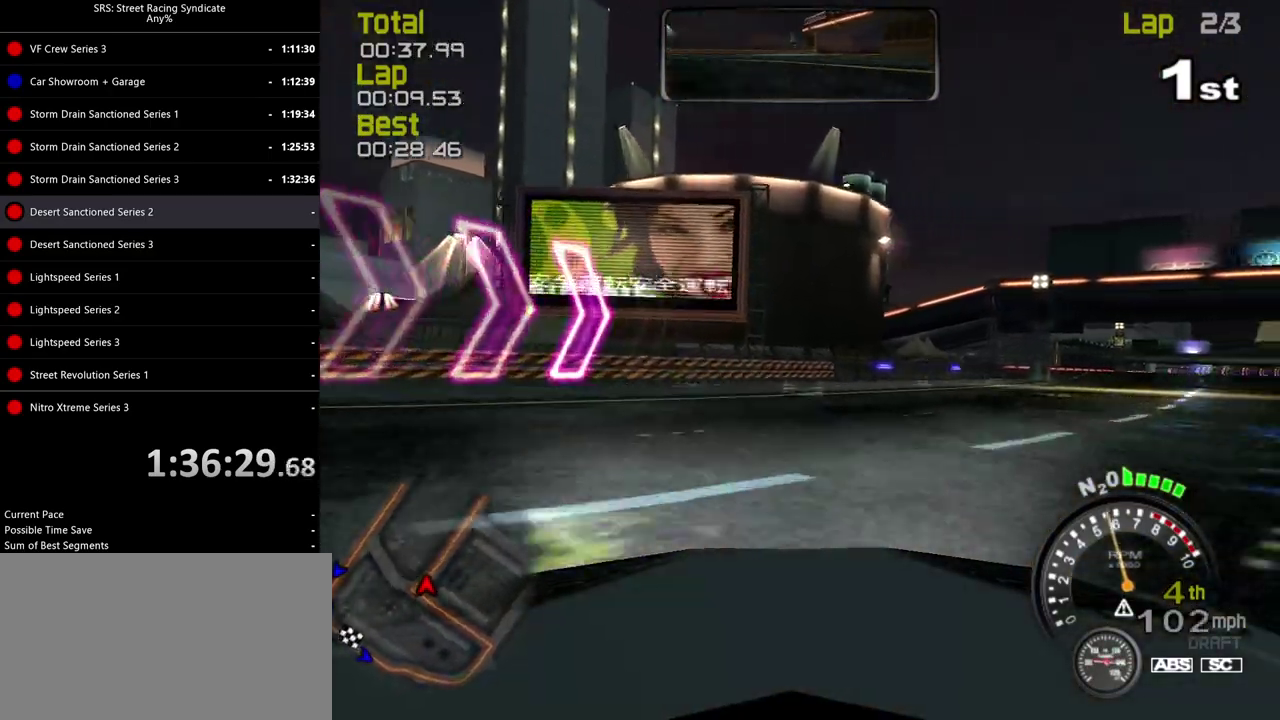
{"buttons": [], "left_stick": "right", "right_stick": "center", "events": [[33, "left_stick", "center"], [100, "left_stick", "right"]]}
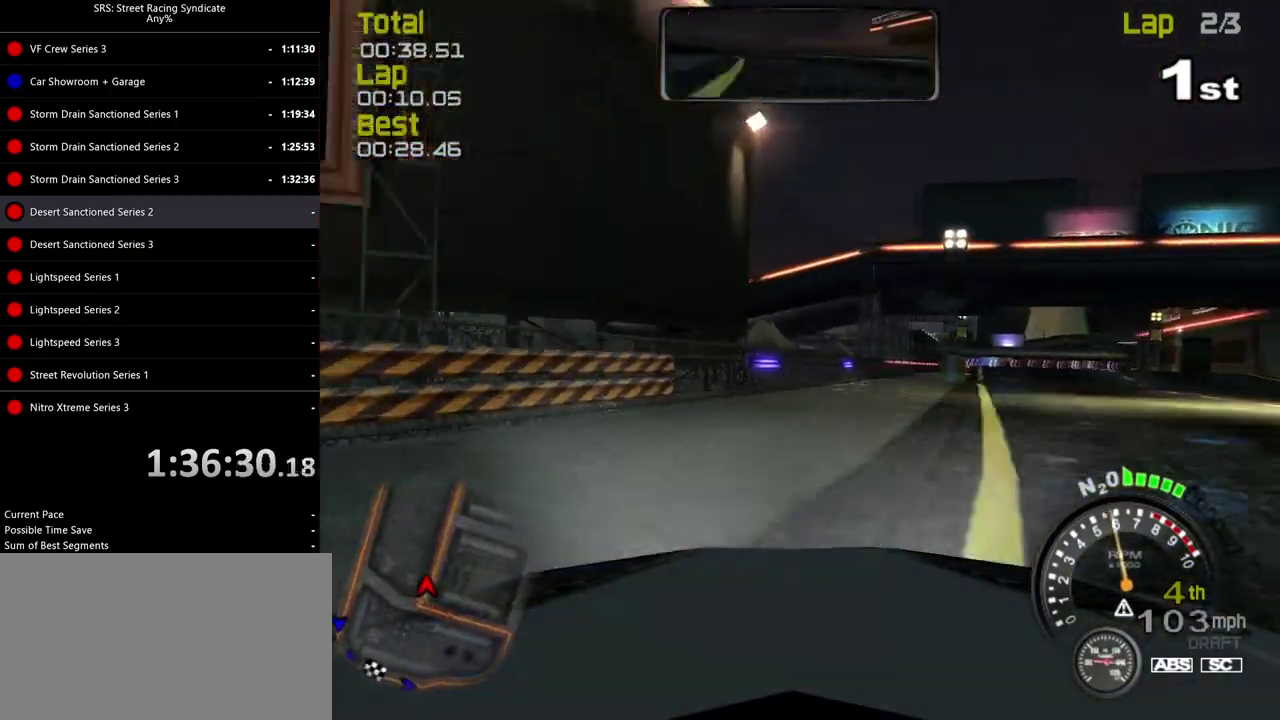
{"buttons": [], "left_stick": "right", "right_stick": "center", "events": [[317, "left_stick", "center"], [401, "left_stick", "right"]]}
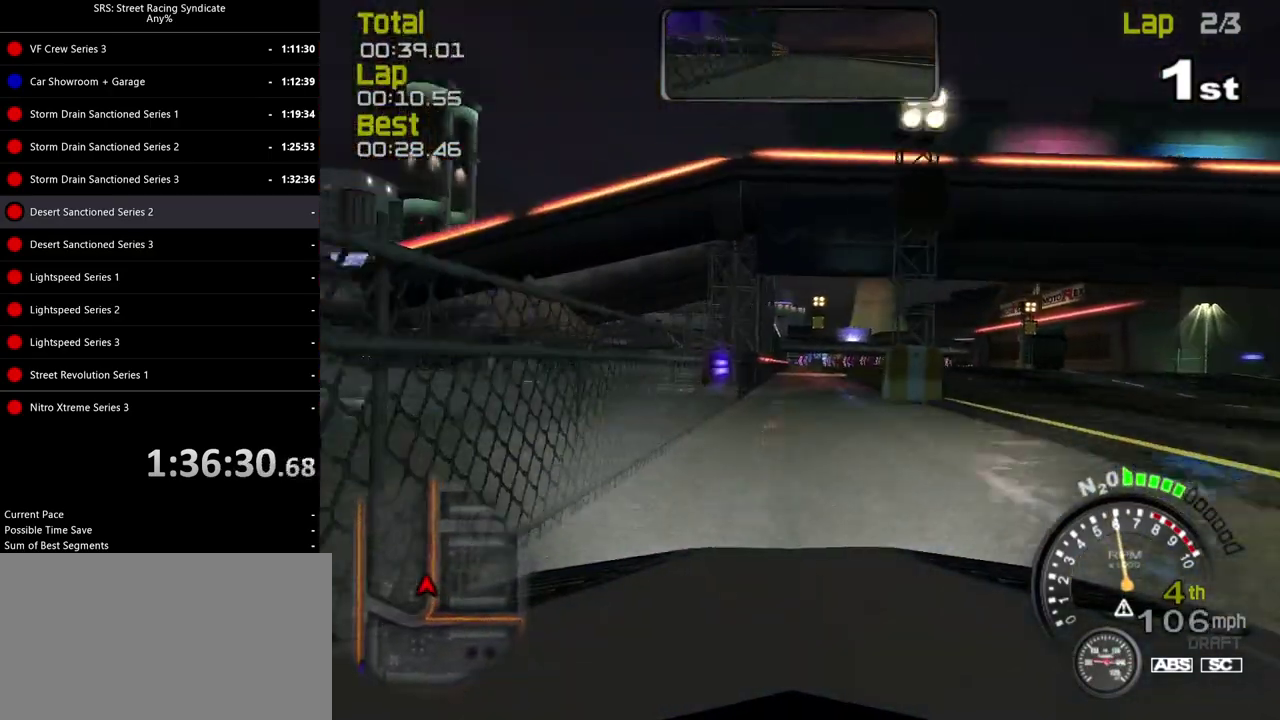
{"buttons": [], "left_stick": "center", "right_stick": "center", "events": [[66, "left_stick", "center"], [350, "left_stick", "right"], [467, "left_stick", "center"]]}
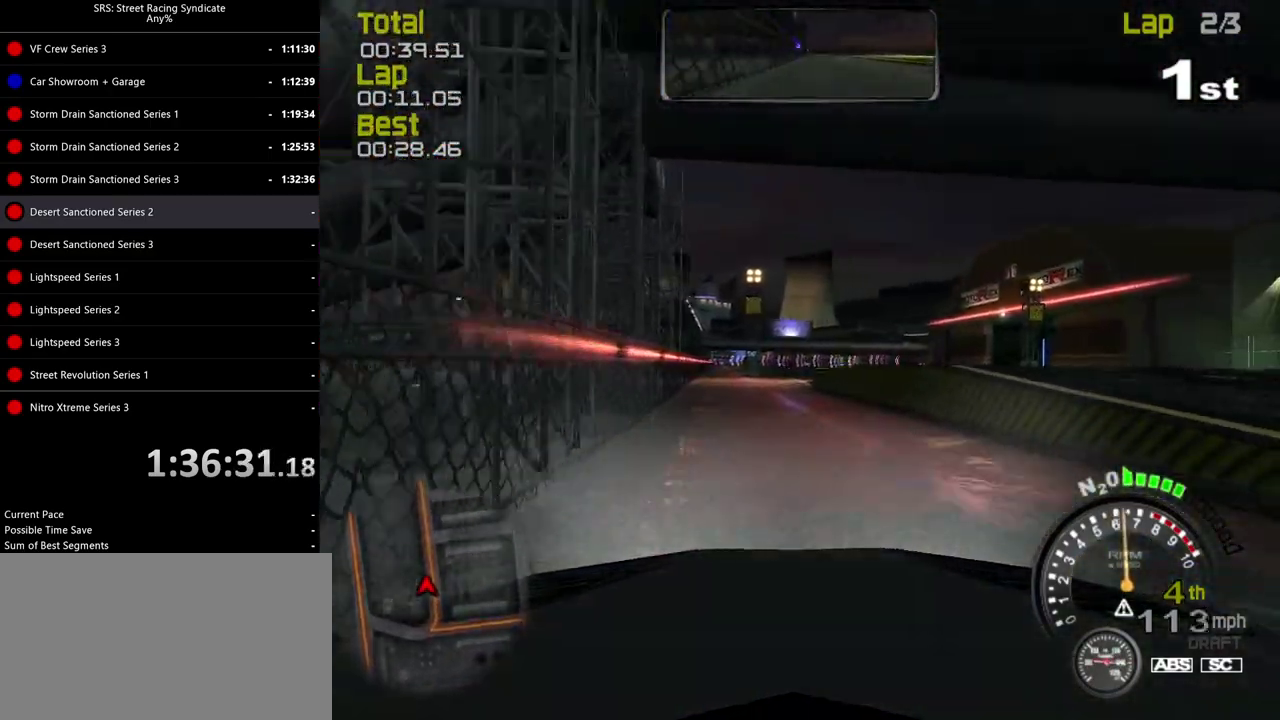
{"buttons": ["TRIANGLE"], "left_stick": "center", "right_stick": "center", "events": [[284, "left_stick", "left"], [367, "left_stick", "center"], [501, "TRIANGLE", "down"]]}
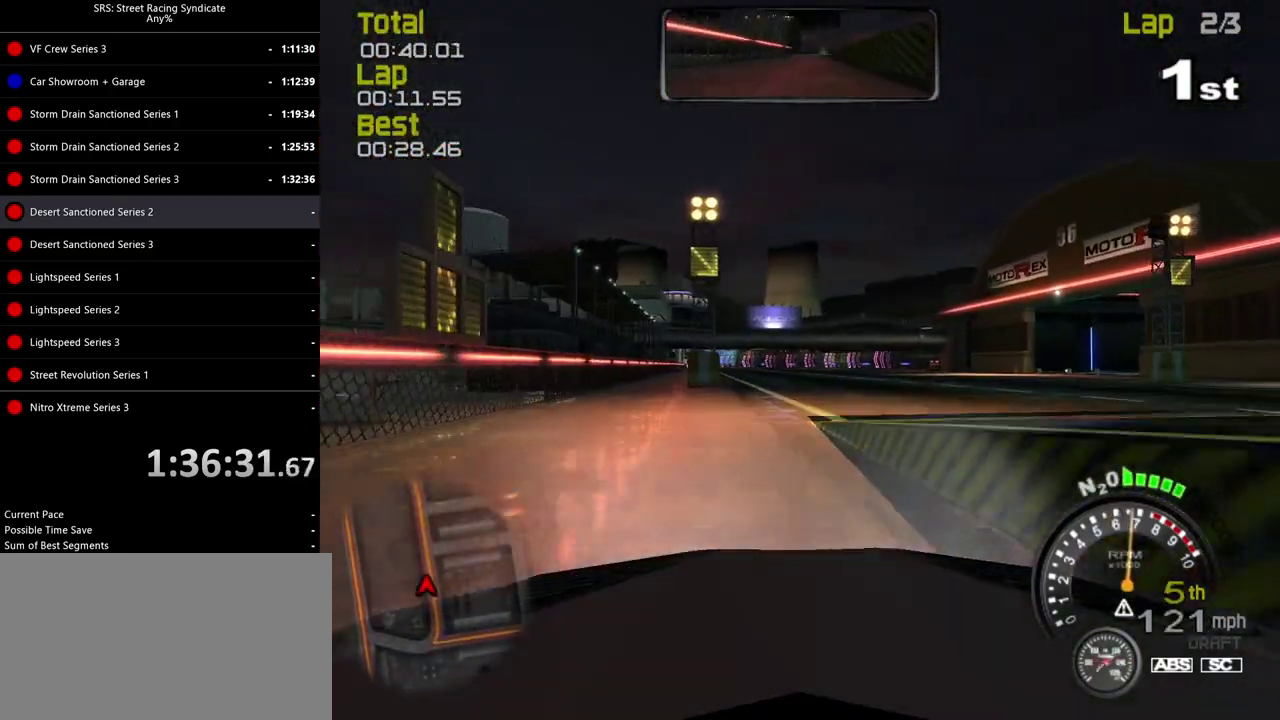
{"buttons": [], "left_stick": "center", "right_stick": "center", "events": [[16, "left_stick", "left"], [133, "TRIANGLE", "up"], [150, "left_stick", "center"], [217, "left_stick", "right"], [350, "left_stick", "up-right"], [400, "left_stick", "right"], [467, "left_stick", "center"]]}
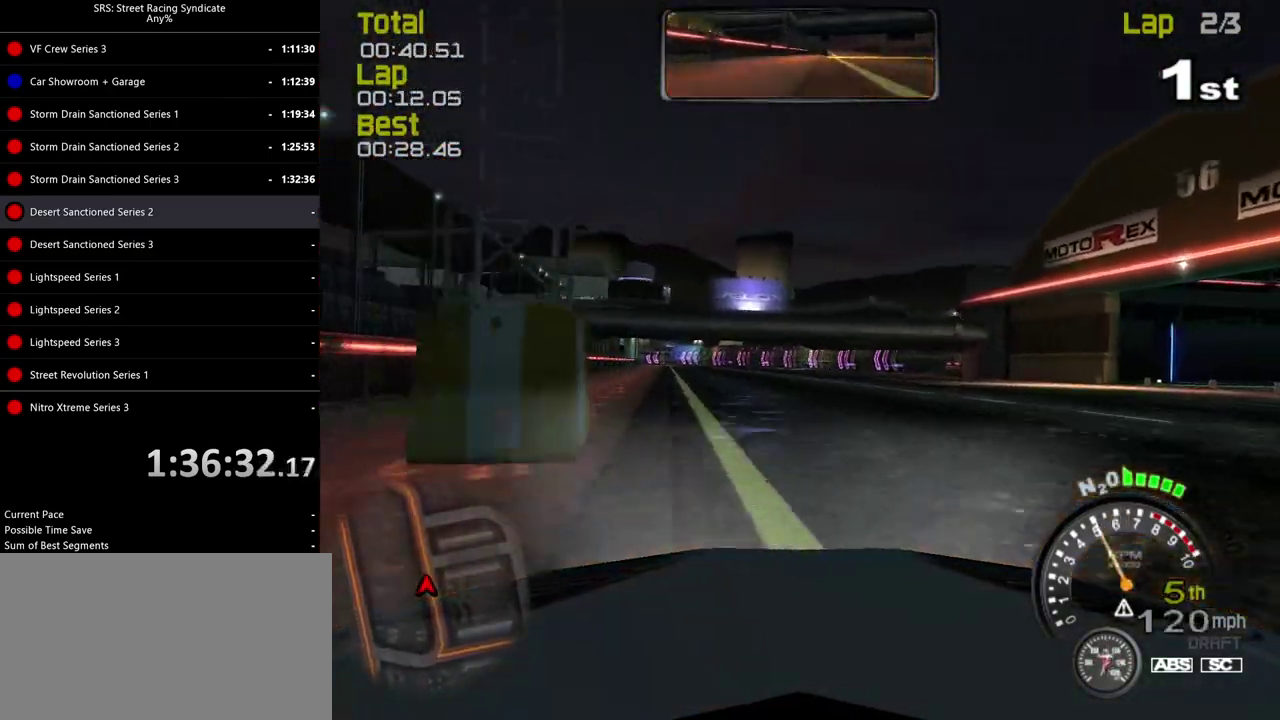
{"buttons": [], "left_stick": "center", "right_stick": "center", "events": [[17, "left_stick", "left"], [184, "left_stick", "center"], [301, "left_stick", "right"], [384, "left_stick", "center"]]}
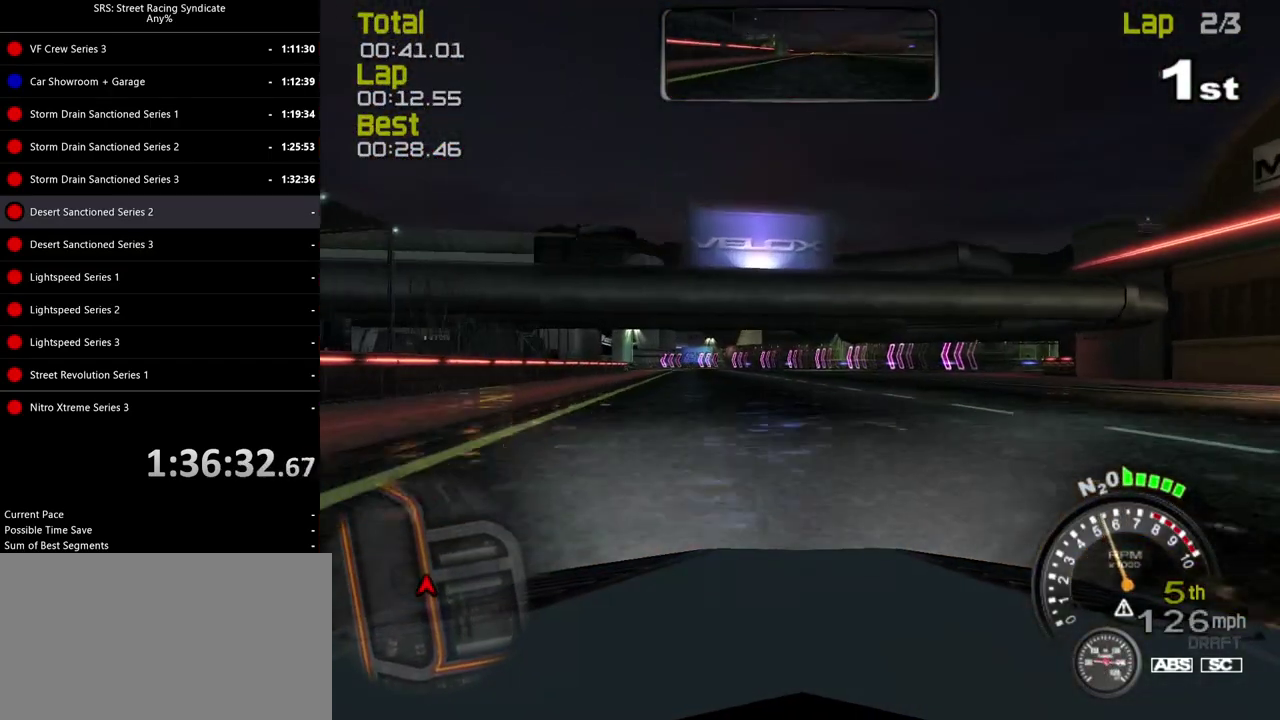
{"buttons": [], "left_stick": "left", "right_stick": "center", "events": [[150, "left_stick", "left"], [300, "left_stick", "center"], [500, "left_stick", "left"]]}
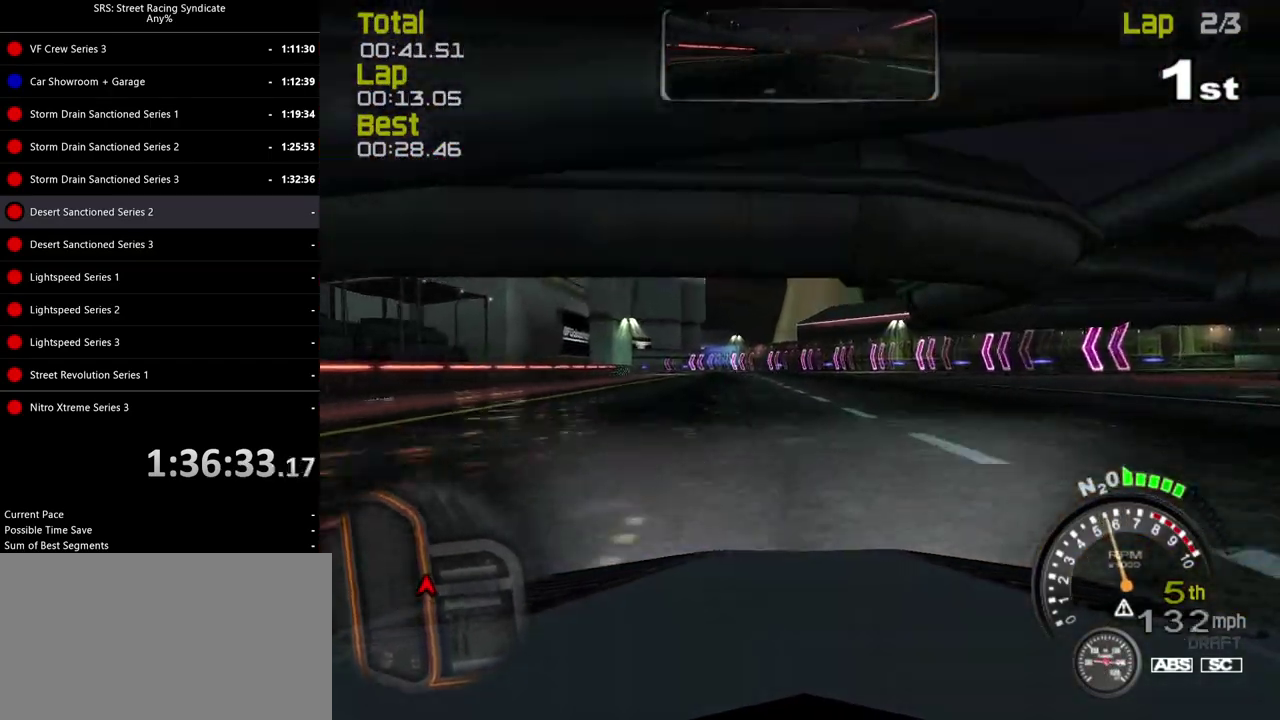
{"buttons": [], "left_stick": "center", "right_stick": "center", "events": [[100, "left_stick", "center"]]}
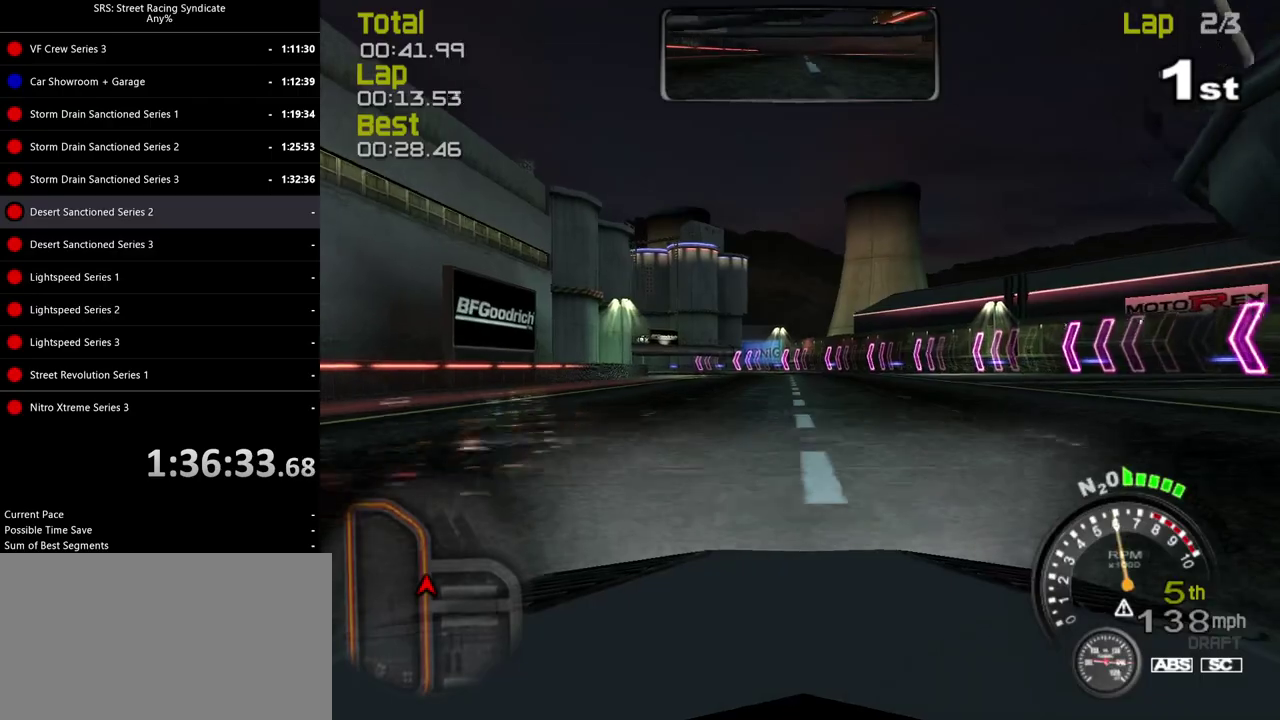
{"buttons": [], "left_stick": "left", "right_stick": "center", "events": [[167, "left_stick", "left"], [250, "left_stick", "center"], [434, "left_stick", "left"]]}
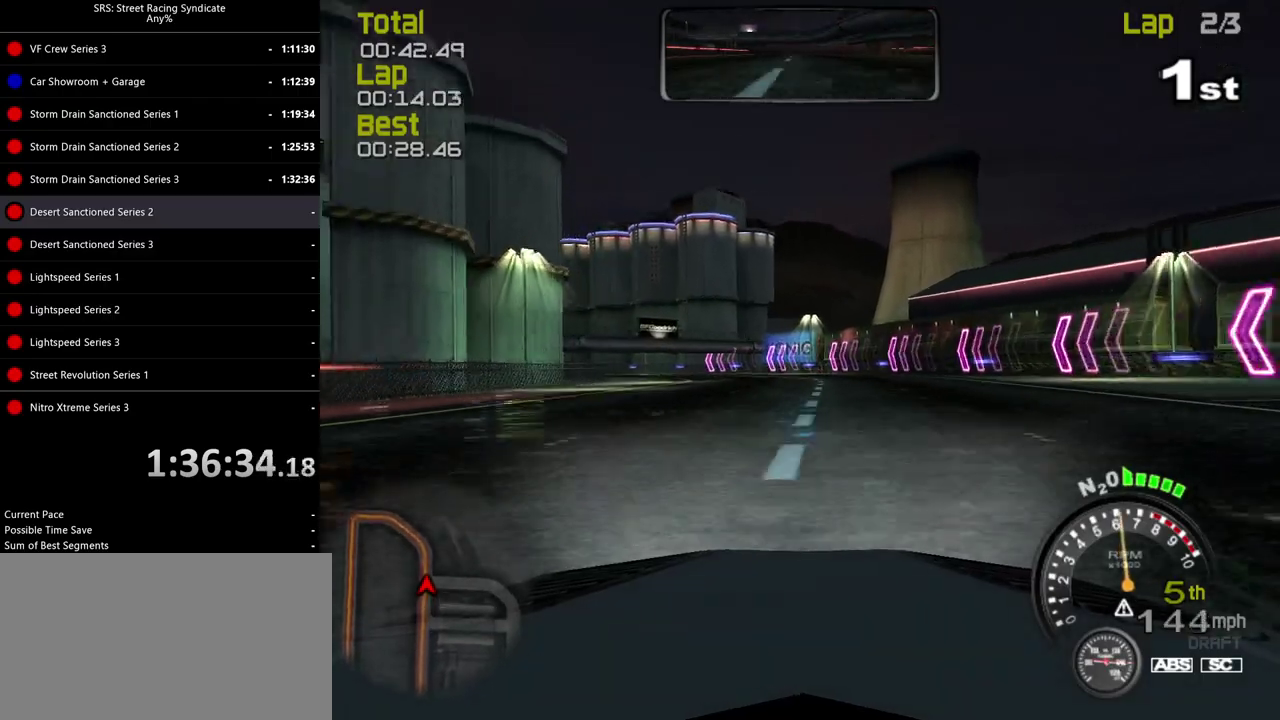
{"buttons": [], "left_stick": "left", "right_stick": "center", "events": [[50, "left_stick", "center"], [183, "left_stick", "left"], [317, "left_stick", "center"], [400, "left_stick", "left"]]}
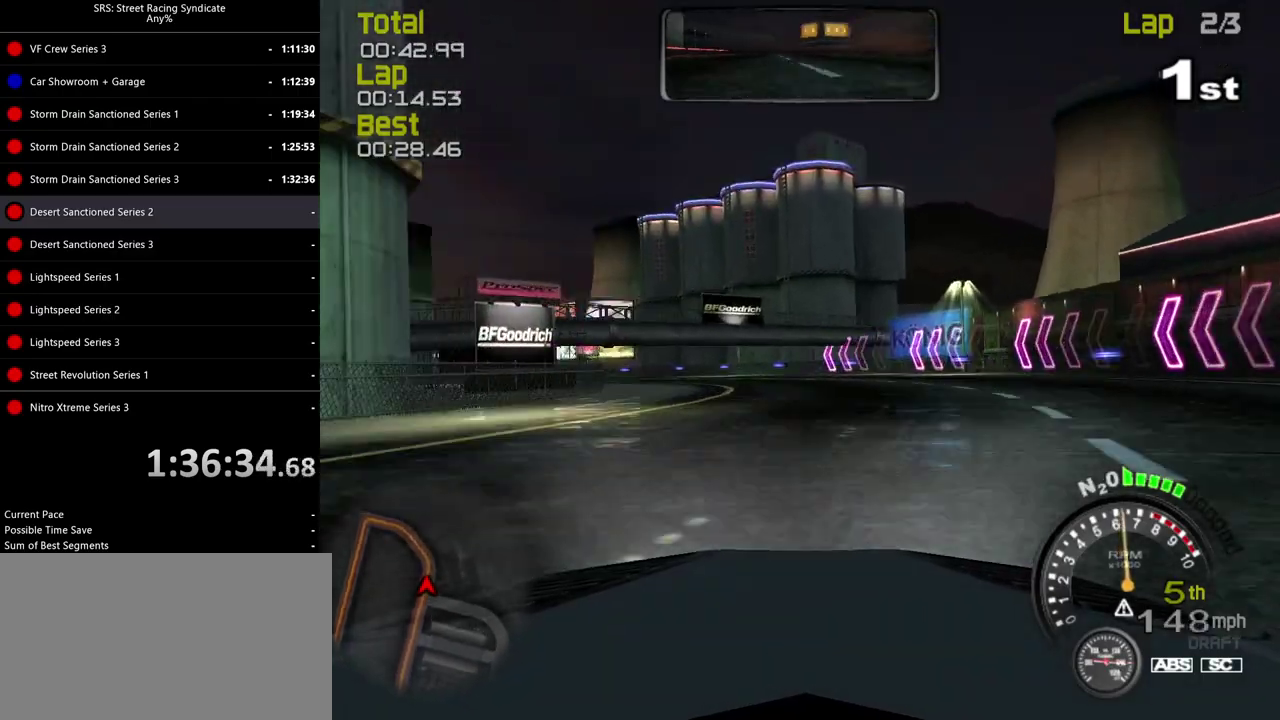
{"buttons": [], "left_stick": "left", "right_stick": "center", "events": []}
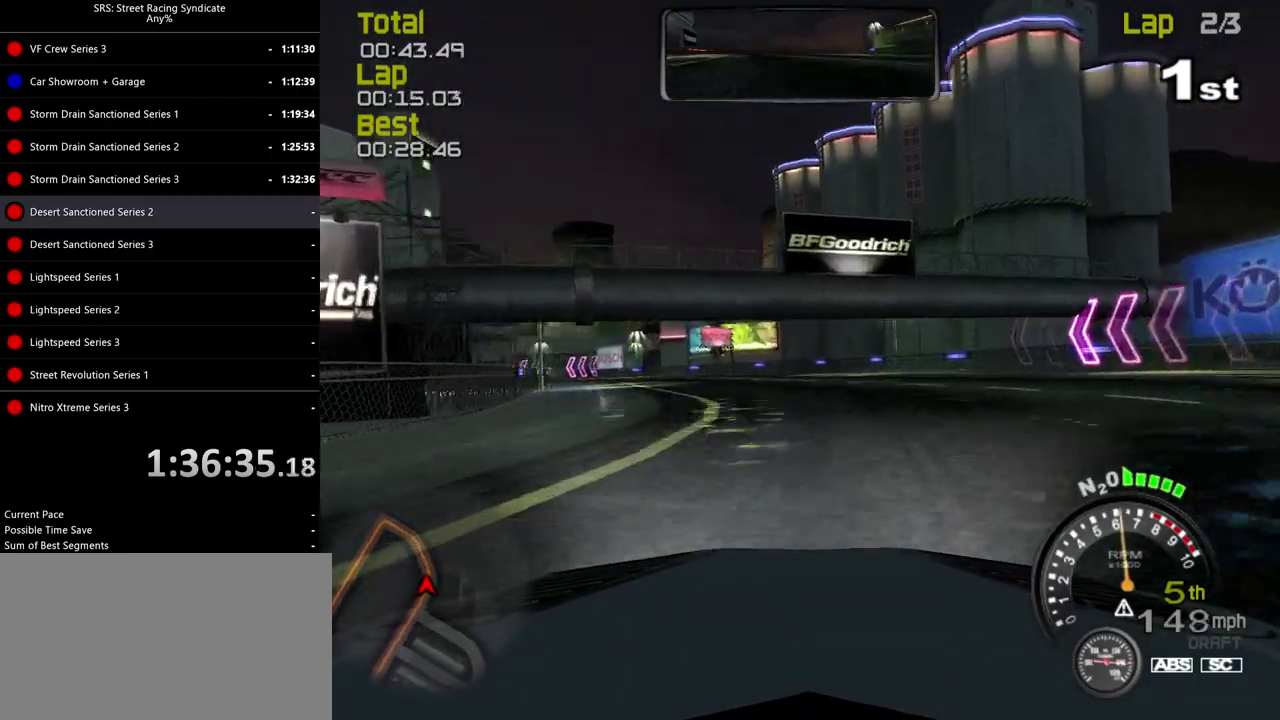
{"buttons": [], "left_stick": "up-left", "right_stick": "center", "events": [[483, "left_stick", "up-left"]]}